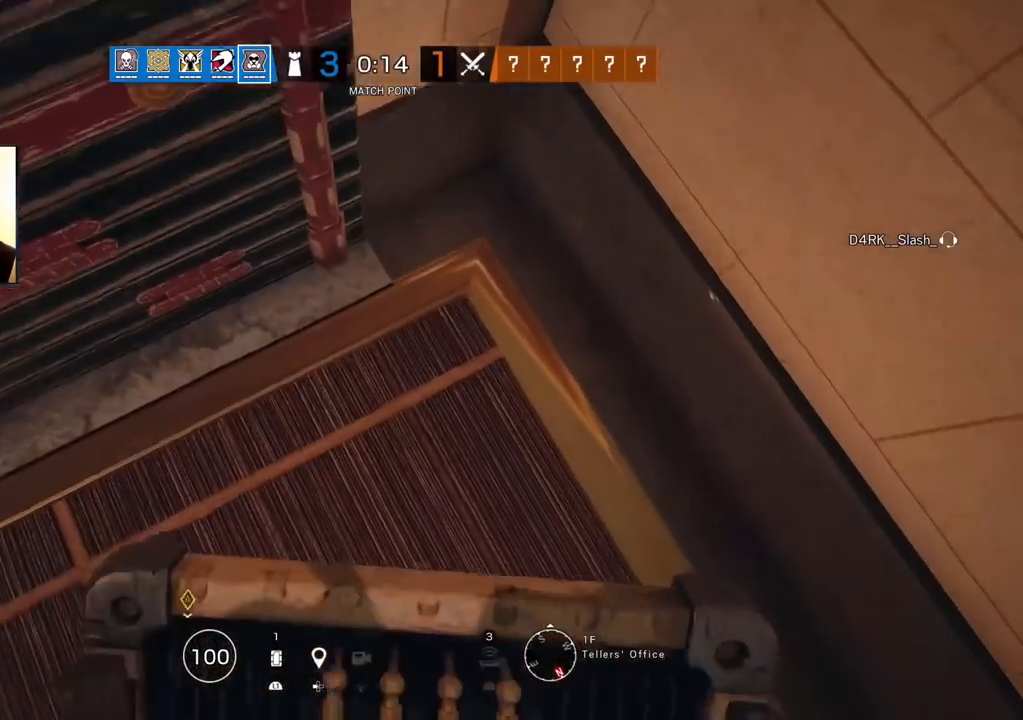
Gameplay with a controller (PlayStation layout); each line is a JSON object with the inputs held at the frame after it. "events" lists button and stick changes between this image and that frame as [ms after this image, input, new state], when the widget could be followed in between.
{"buttons": ["SQUARE"], "left_stick": "center", "right_stick": "center", "events": [[317, "left_stick", "down"], [483, "left_stick", "center"]]}
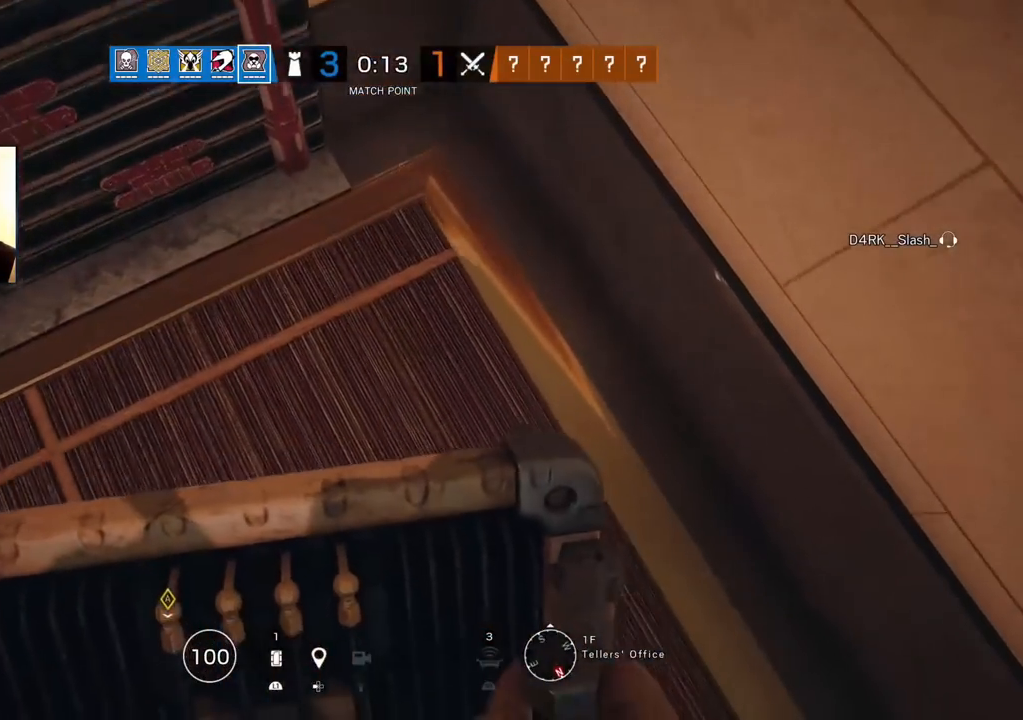
{"buttons": ["SQUARE", "TOUCHPAD"], "left_stick": "center", "right_stick": "center", "events": [[383, "TOUCHPAD", "down"]]}
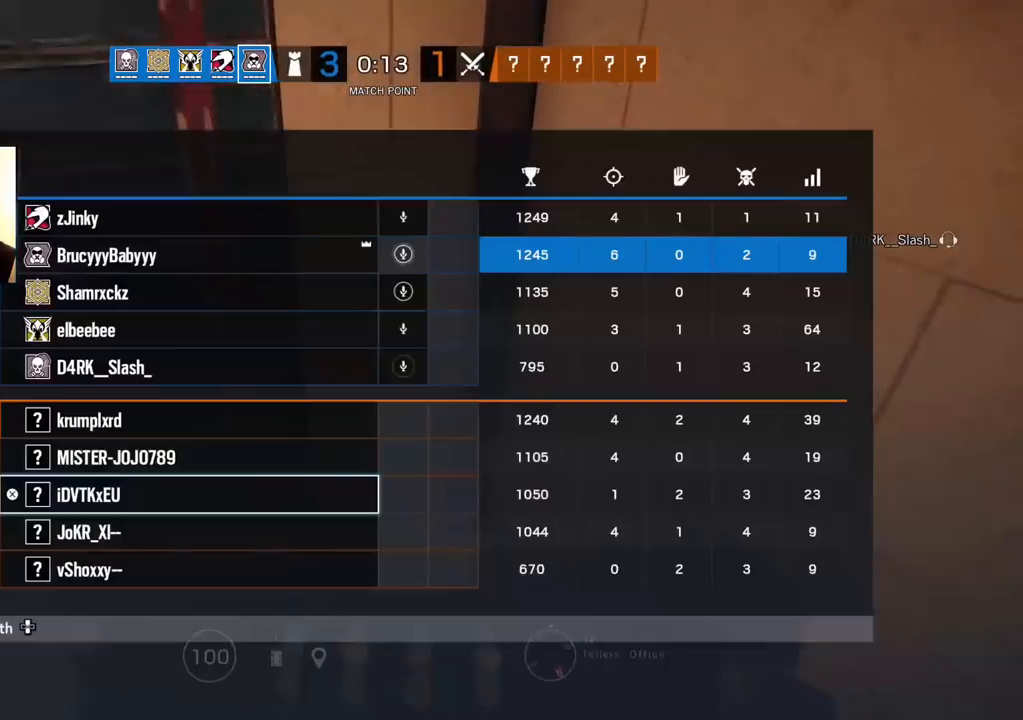
{"buttons": ["SQUARE"], "left_stick": "center", "right_stick": "center", "events": [[33, "TOUCHPAD", "up"]]}
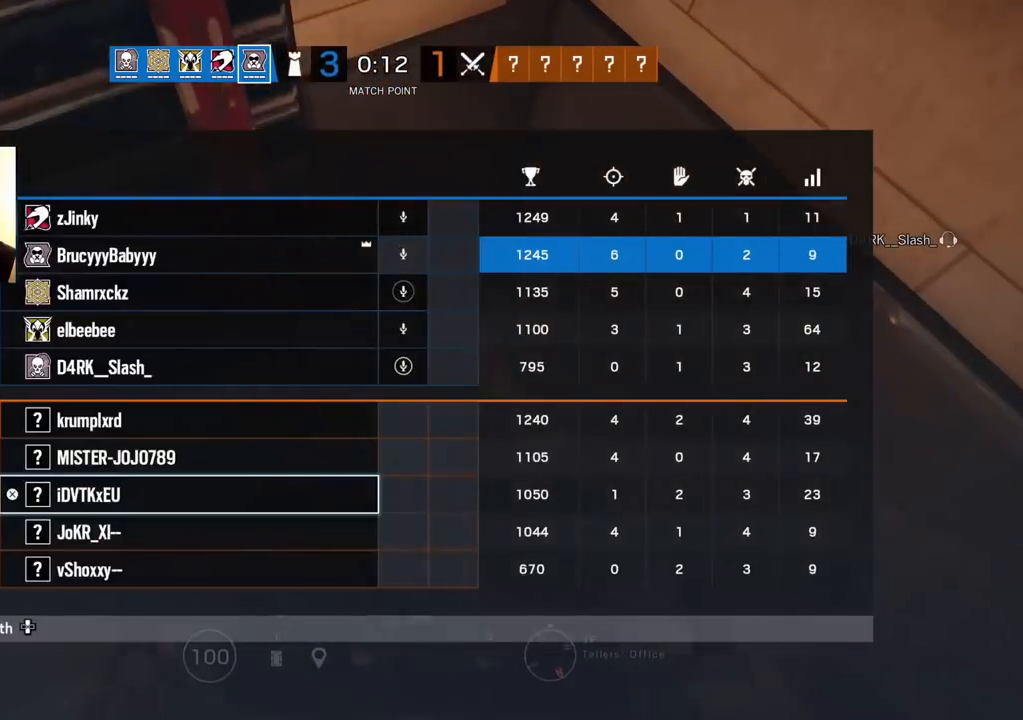
{"buttons": ["SQUARE"], "left_stick": "center", "right_stick": "center", "events": [[33, "TOUCHPAD", "down"], [183, "TOUCHPAD", "up"]]}
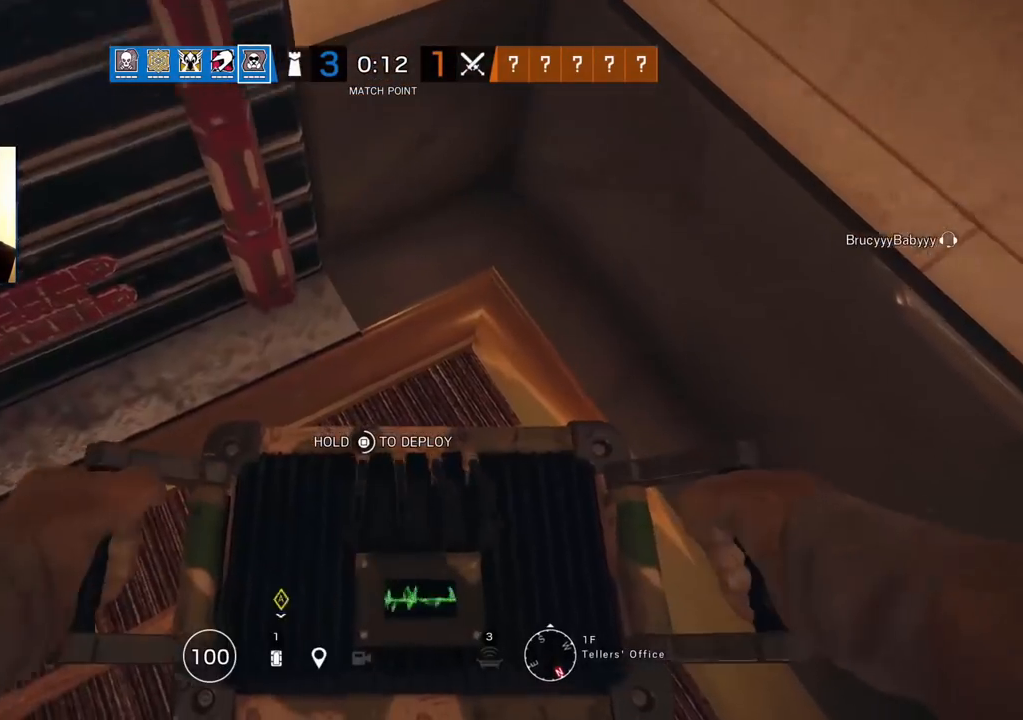
{"buttons": ["SQUARE"], "left_stick": "center", "right_stick": "center", "events": []}
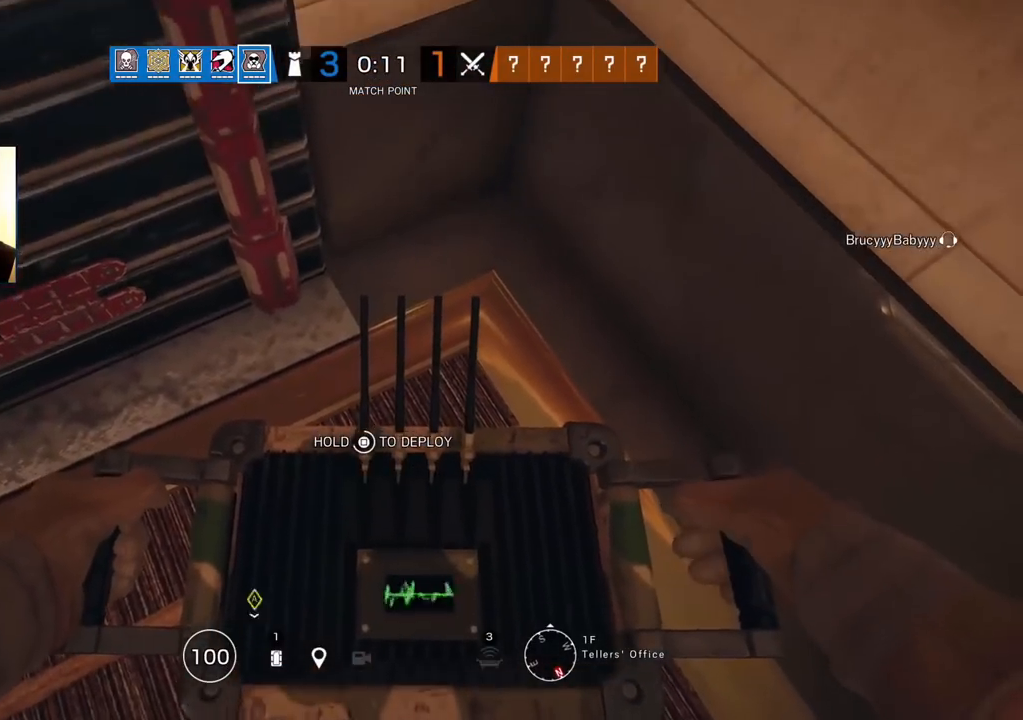
{"buttons": ["SQUARE"], "left_stick": "center", "right_stick": "center", "events": []}
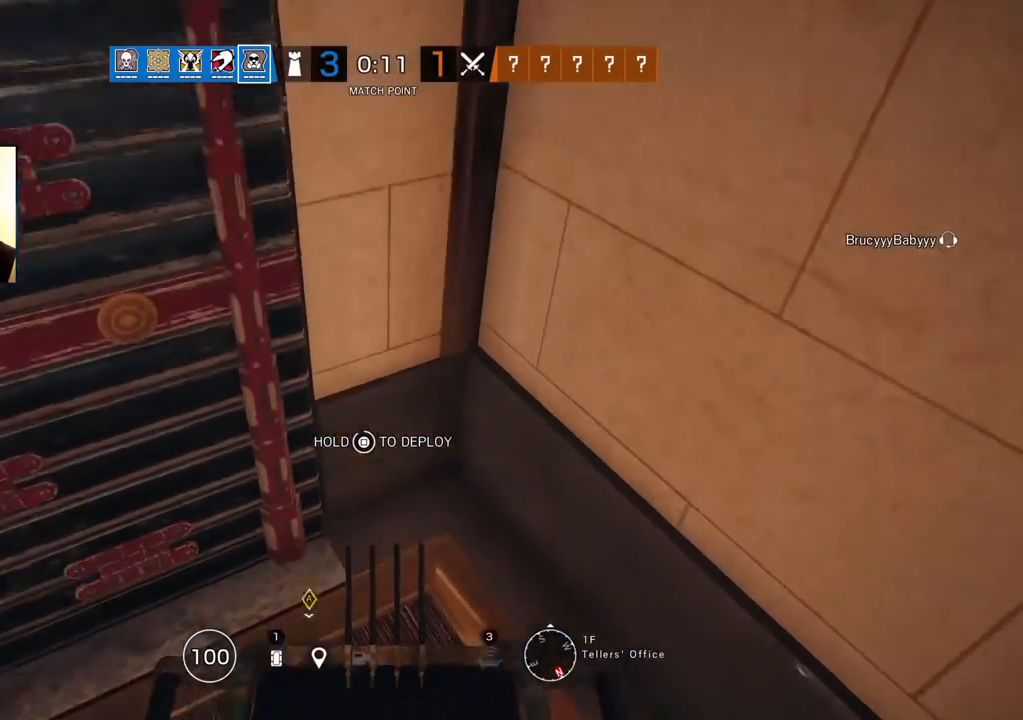
{"buttons": [], "left_stick": "up", "right_stick": "center", "events": [[67, "right_stick", "left"], [317, "left_stick", "up"], [350, "L3", "down"], [383, "SQUARE", "up"], [400, "right_stick", "center"], [483, "L3", "up"]]}
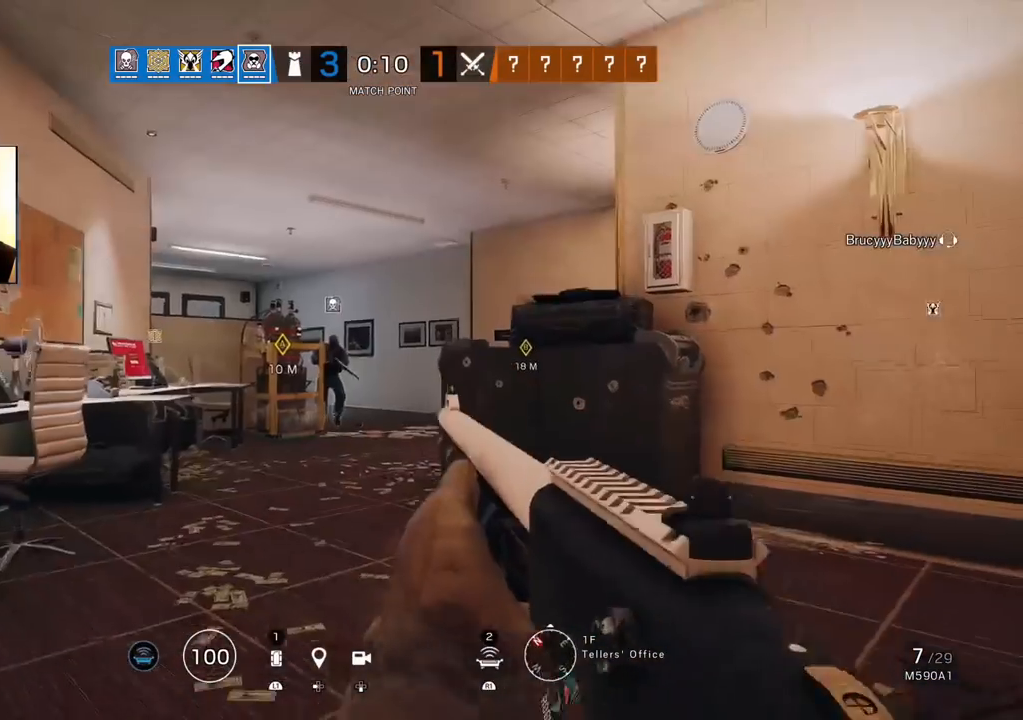
{"buttons": ["L3"], "left_stick": "up", "right_stick": "center", "events": [[50, "L3", "down"], [83, "right_stick", "right"], [150, "L3", "up"], [200, "right_stick", "left"], [233, "L3", "down"], [283, "right_stick", "center"], [333, "L3", "up"], [400, "L3", "down"]]}
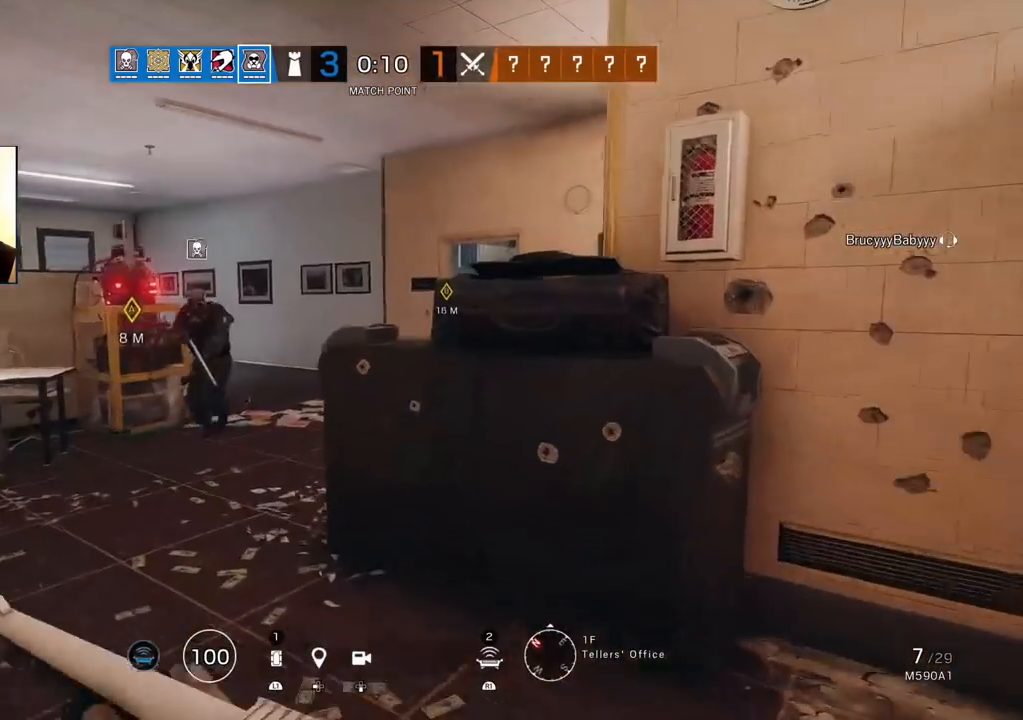
{"buttons": [], "left_stick": "up", "right_stick": "up-right", "events": [[17, "L3", "up"], [150, "right_stick", "left"], [217, "right_stick", "center"], [250, "R3", "down"], [283, "L3", "down"], [283, "right_stick", "down-right"], [433, "L3", "up"], [433, "R3", "up"], [433, "right_stick", "up-right"]]}
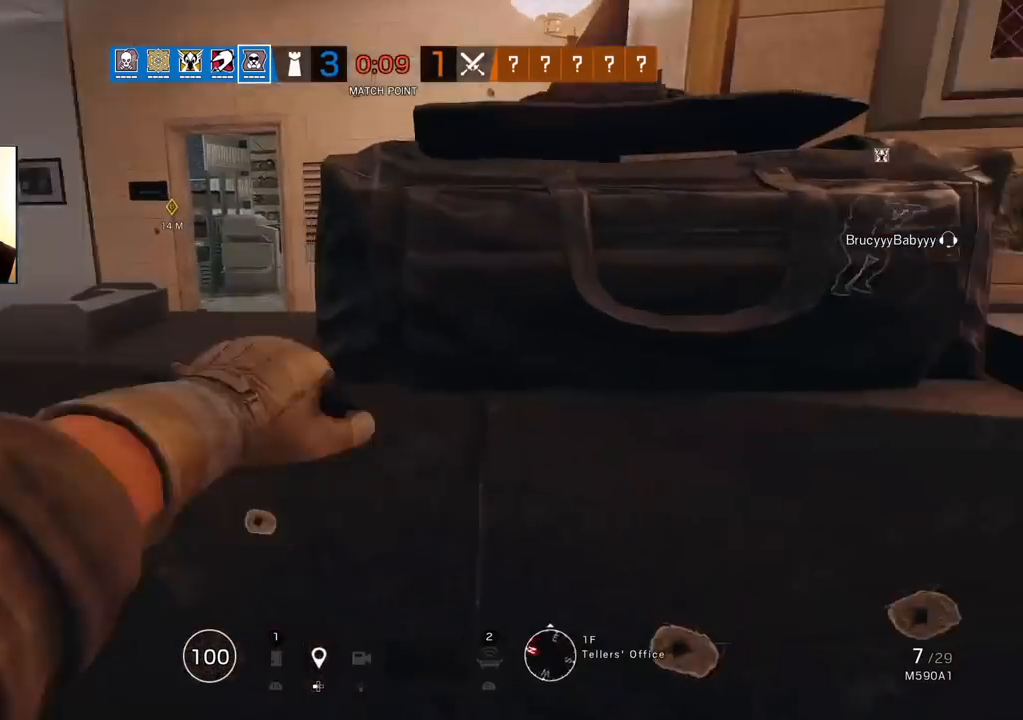
{"buttons": ["L3"], "left_stick": "up", "right_stick": "down-left", "events": [[50, "left_stick", "left"], [117, "right_stick", "center"], [433, "right_stick", "down-left"], [450, "left_stick", "up"], [500, "L3", "down"]]}
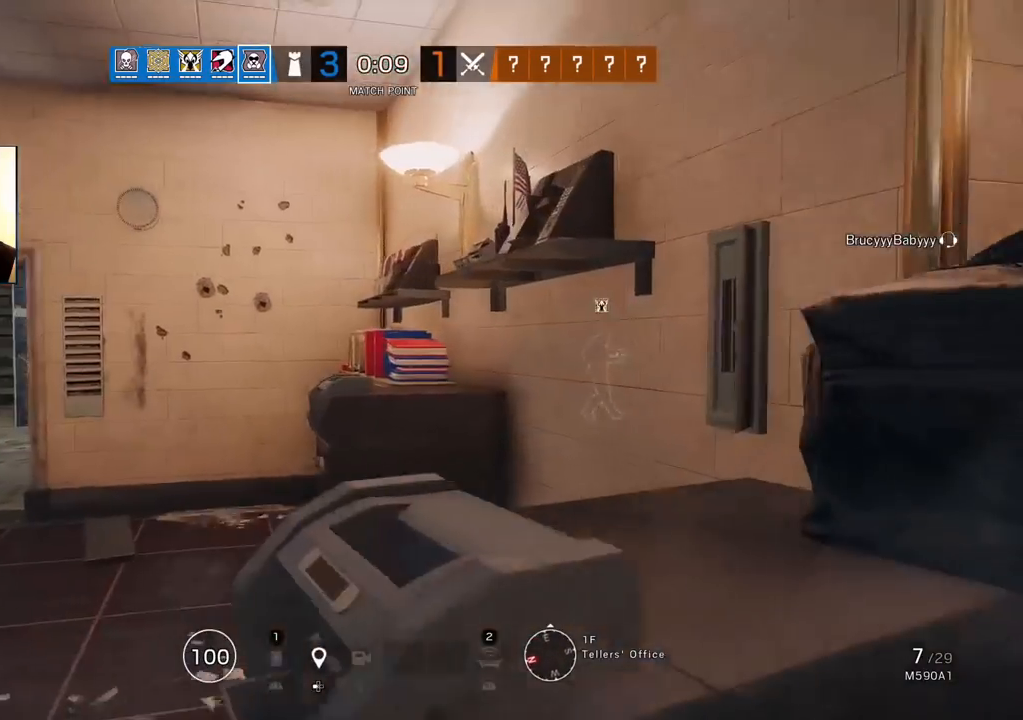
{"buttons": [], "left_stick": "center", "right_stick": "center", "events": [[17, "right_stick", "center"], [83, "L3", "up"], [300, "left_stick", "center"]]}
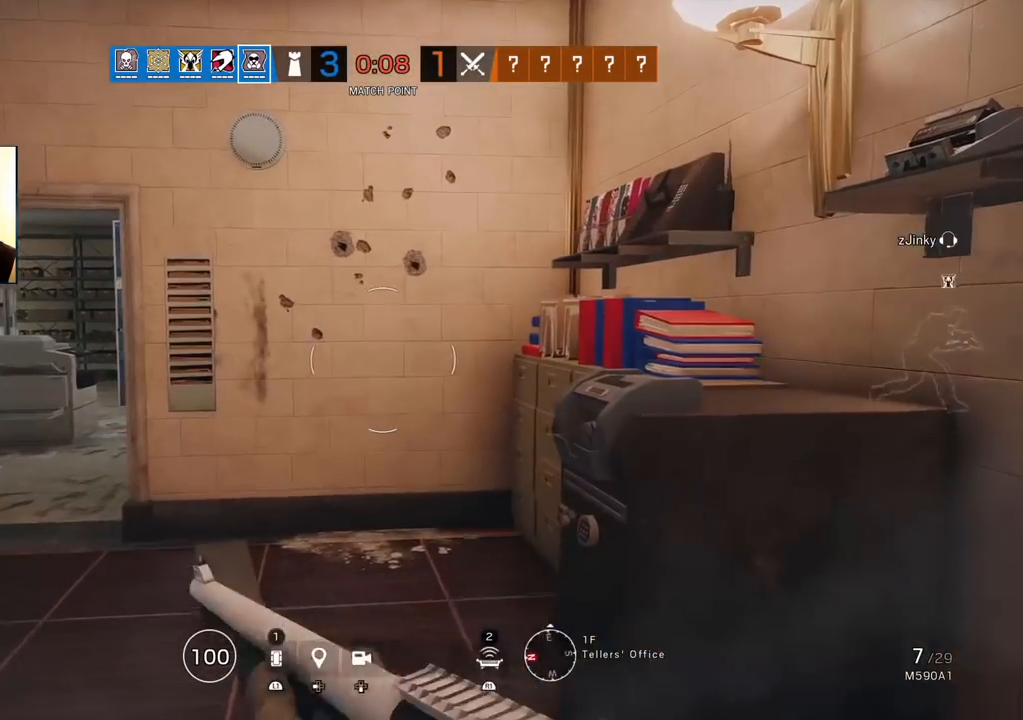
{"buttons": [], "left_stick": "center", "right_stick": "center", "events": []}
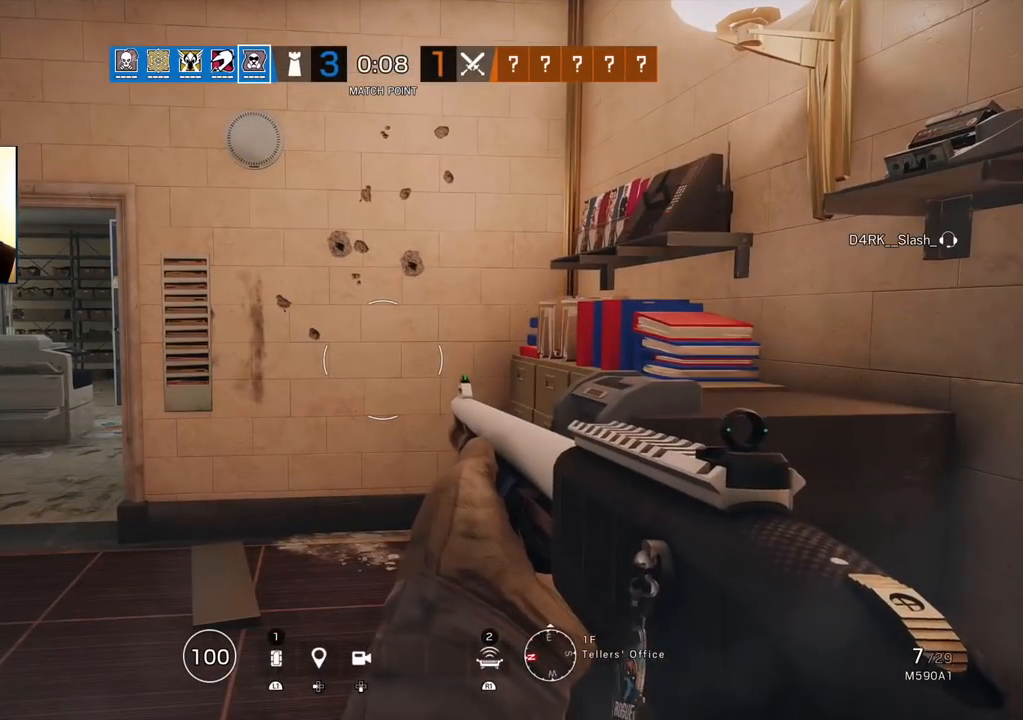
{"buttons": [], "left_stick": "center", "right_stick": "center", "events": []}
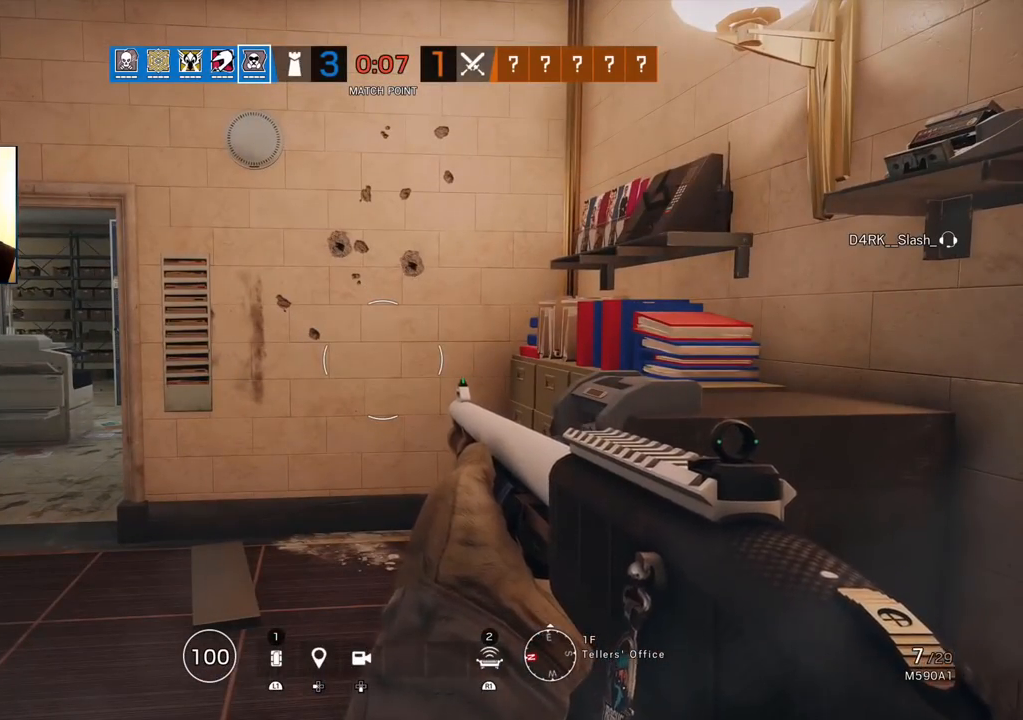
{"buttons": [], "left_stick": "up-left", "right_stick": "center", "events": [[283, "left_stick", "up-left"]]}
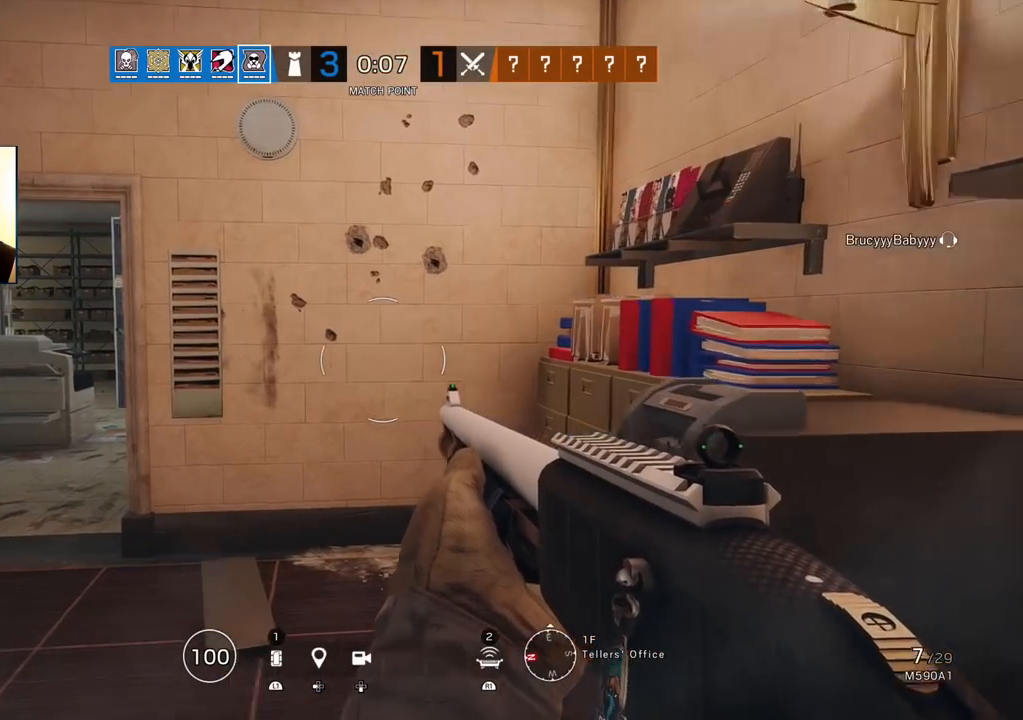
{"buttons": [], "left_stick": "up", "right_stick": "center", "events": [[467, "left_stick", "up"]]}
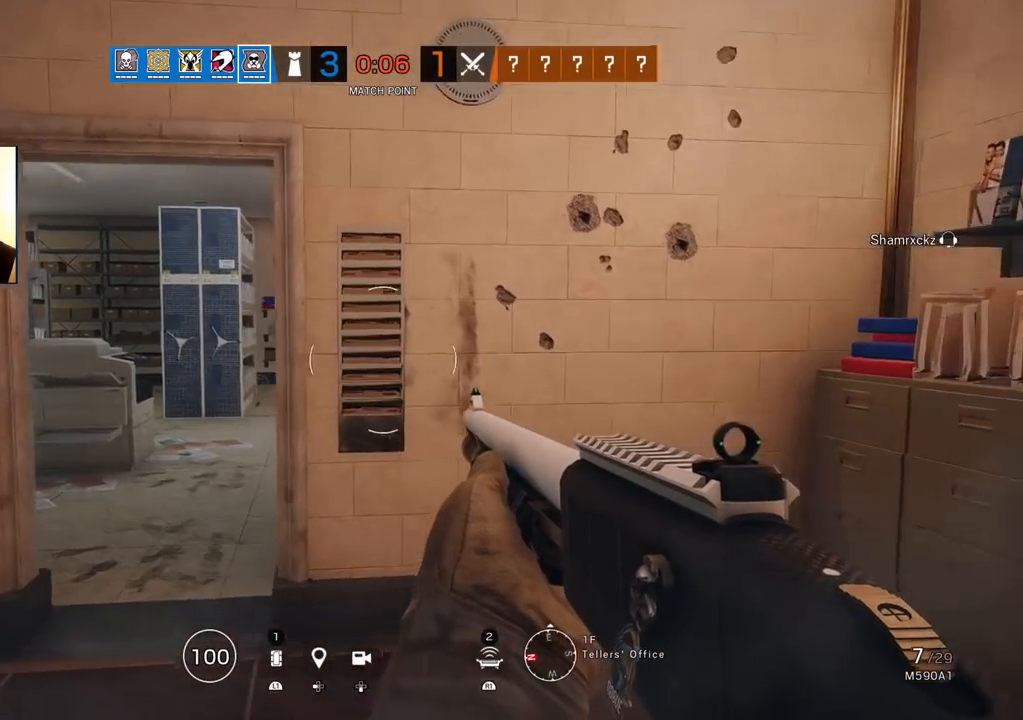
{"buttons": [], "left_stick": "up", "right_stick": "center", "events": [[83, "L3", "down"], [183, "L3", "up"], [233, "L3", "down"], [233, "right_stick", "left"], [350, "L3", "up"], [350, "right_stick", "center"]]}
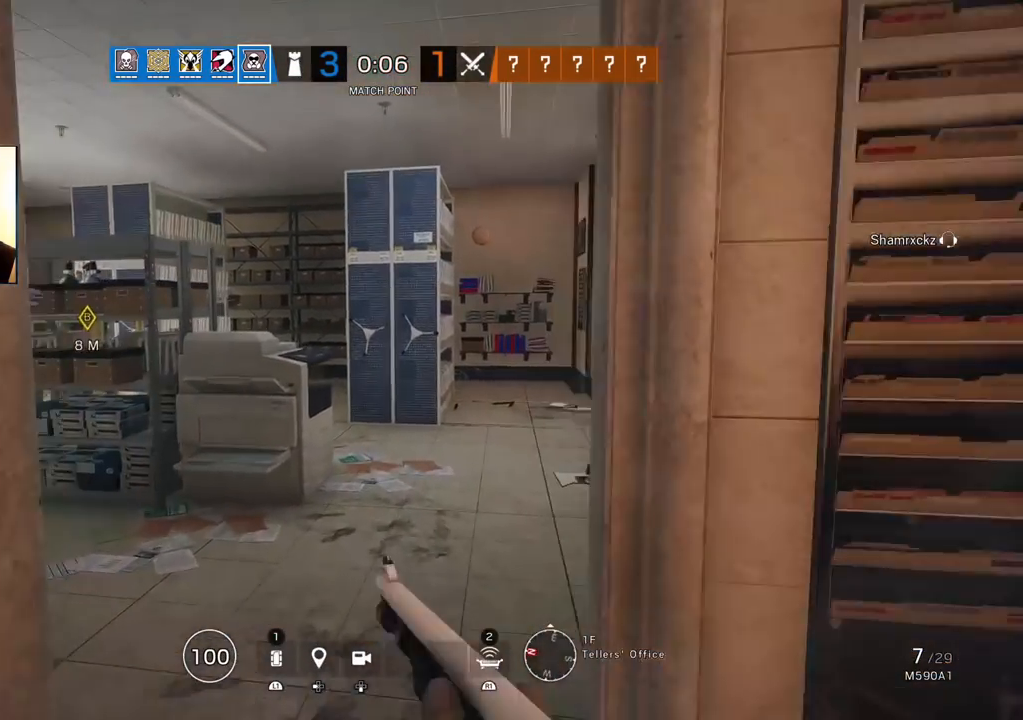
{"buttons": [], "left_stick": "up", "right_stick": "center", "events": []}
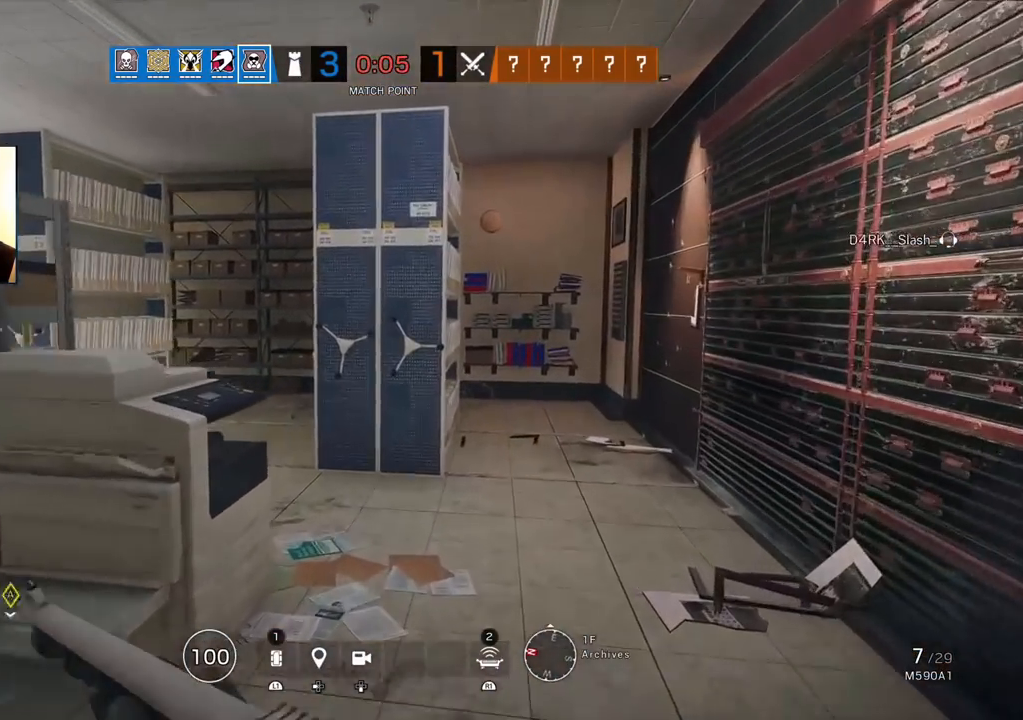
{"buttons": [], "left_stick": "up", "right_stick": "center", "events": [[333, "right_stick", "left"], [500, "right_stick", "center"]]}
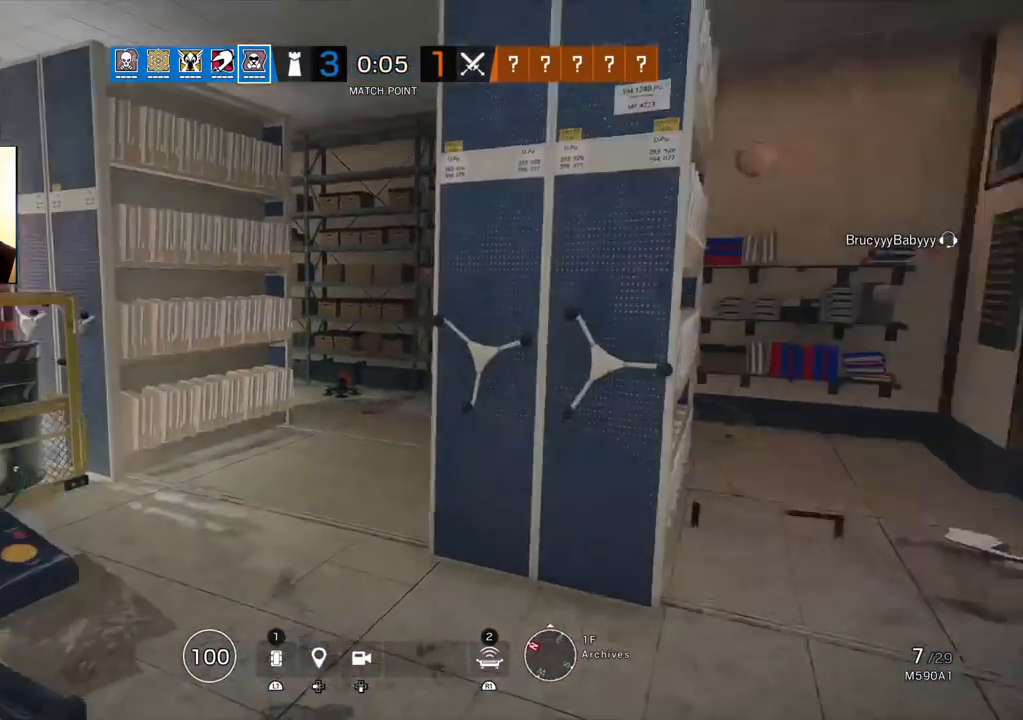
{"buttons": [], "left_stick": "up", "right_stick": "down-right", "events": [[417, "right_stick", "down-right"]]}
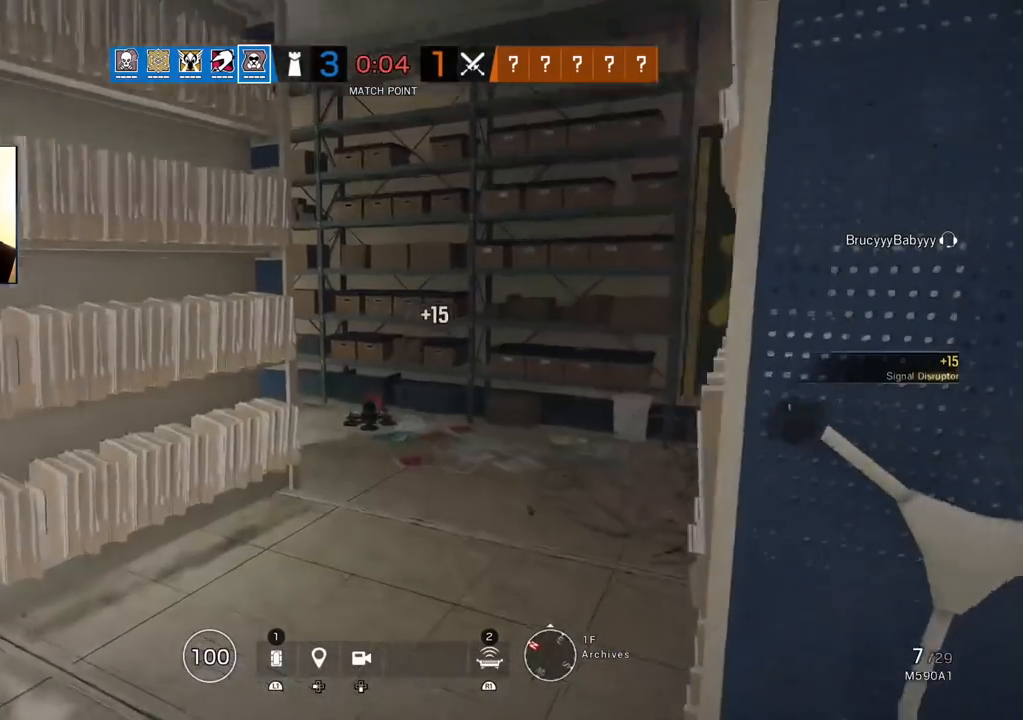
{"buttons": [], "left_stick": "up", "right_stick": "left", "events": [[200, "right_stick", "center"], [450, "right_stick", "left"]]}
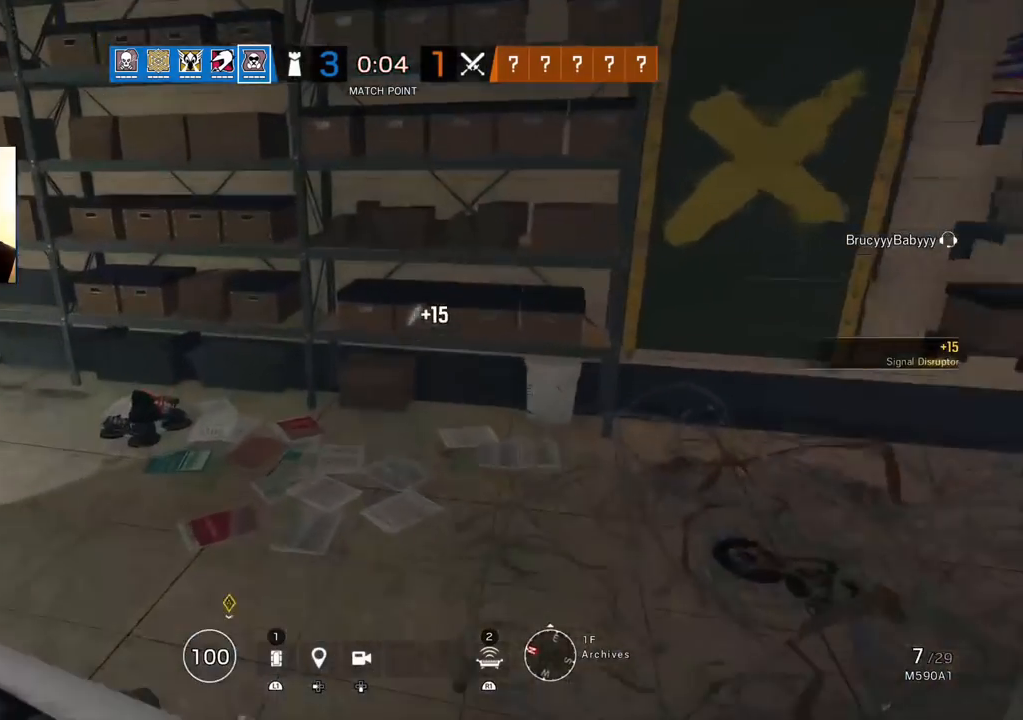
{"buttons": [], "left_stick": "up", "right_stick": "center", "events": [[100, "right_stick", "center"]]}
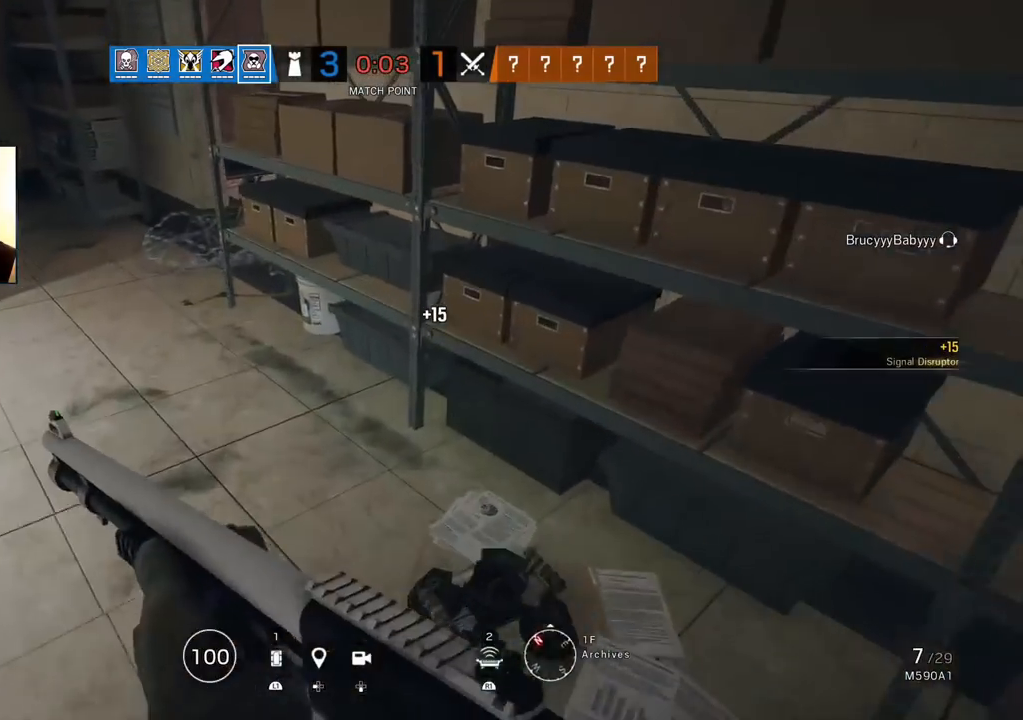
{"buttons": [], "left_stick": "up", "right_stick": "down-right", "events": [[117, "CIRCLE", "down"], [200, "CIRCLE", "up"], [350, "right_stick", "down"], [367, "R2", "down"], [433, "right_stick", "down-right"], [500, "R2", "up"]]}
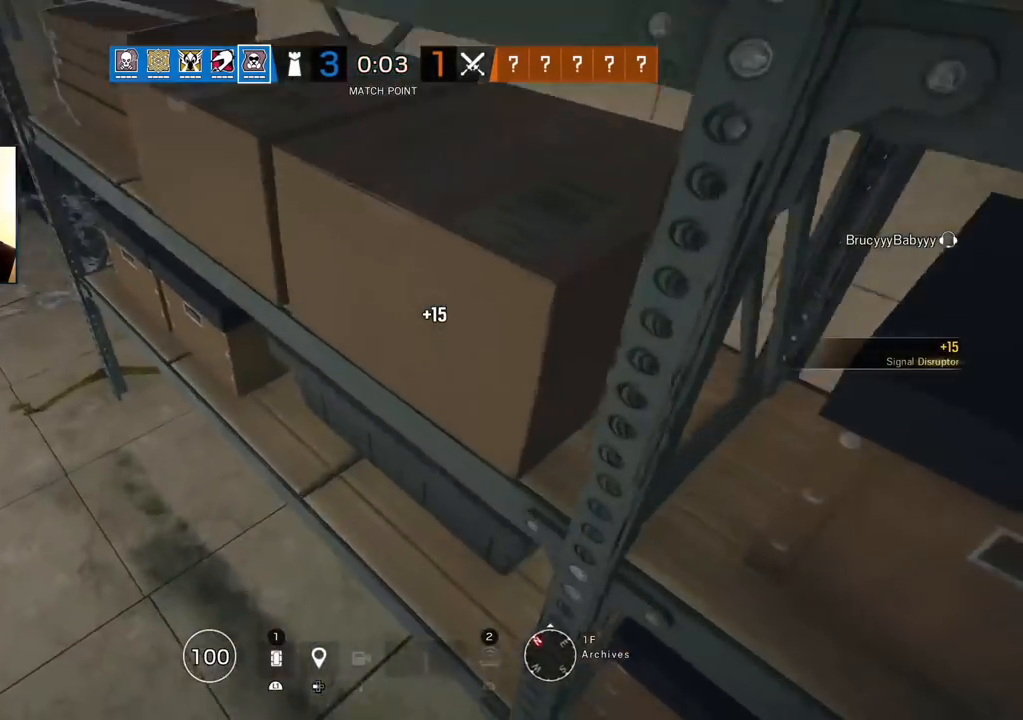
{"buttons": ["SQUARE"], "left_stick": "down-right", "right_stick": "center", "events": [[67, "left_stick", "left"], [83, "right_stick", "center"], [267, "left_stick", "center"], [283, "SQUARE", "down"], [333, "left_stick", "down-right"]]}
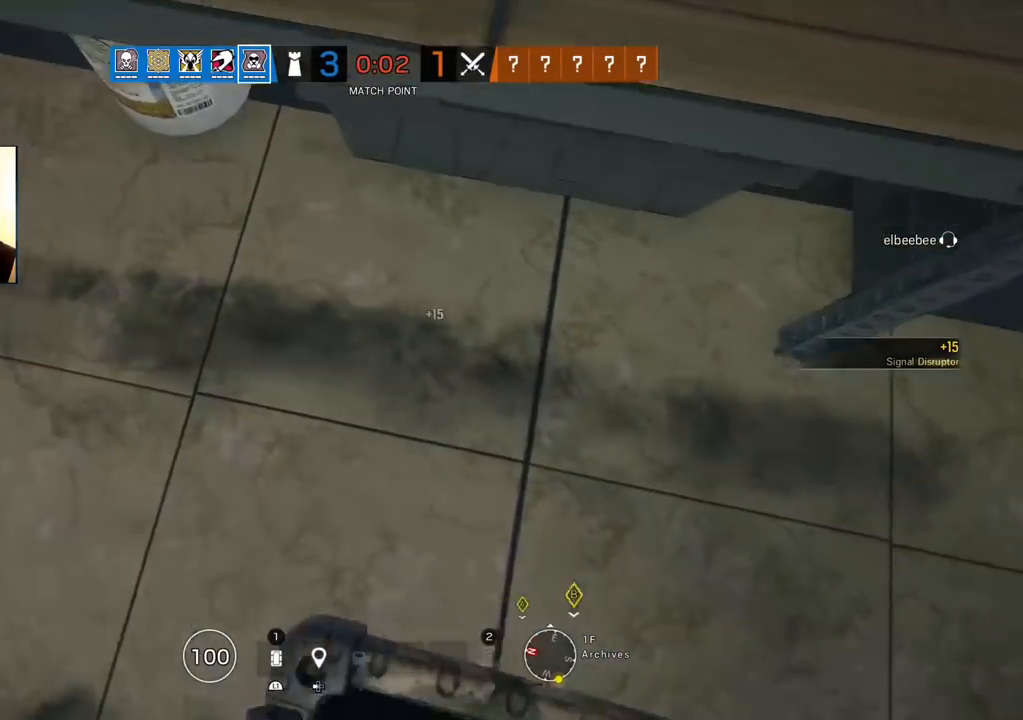
{"buttons": ["SQUARE"], "left_stick": "down", "right_stick": "center", "events": [[67, "left_stick", "center"], [483, "left_stick", "down"]]}
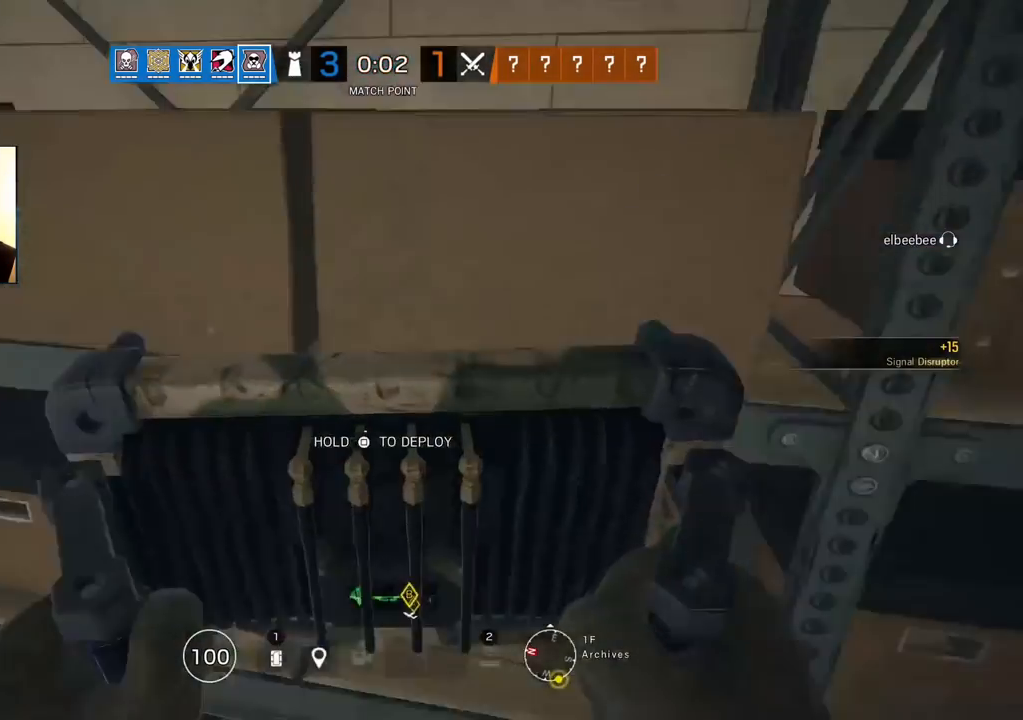
{"buttons": ["SQUARE"], "left_stick": "center", "right_stick": "center", "events": [[100, "left_stick", "center"]]}
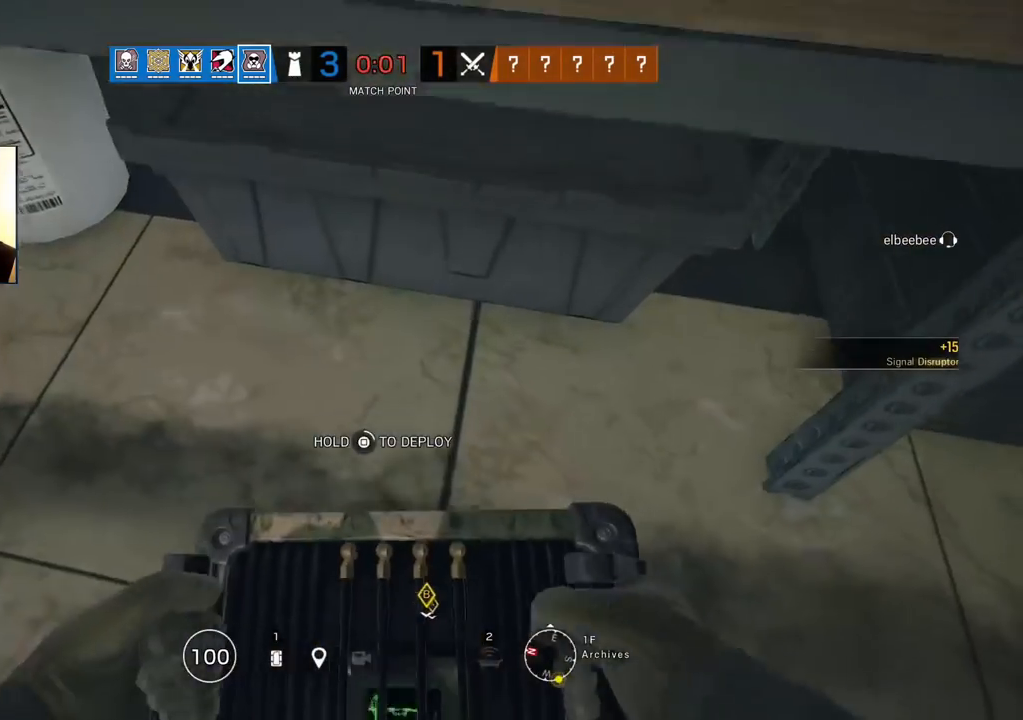
{"buttons": ["SQUARE"], "left_stick": "center", "right_stick": "center", "events": []}
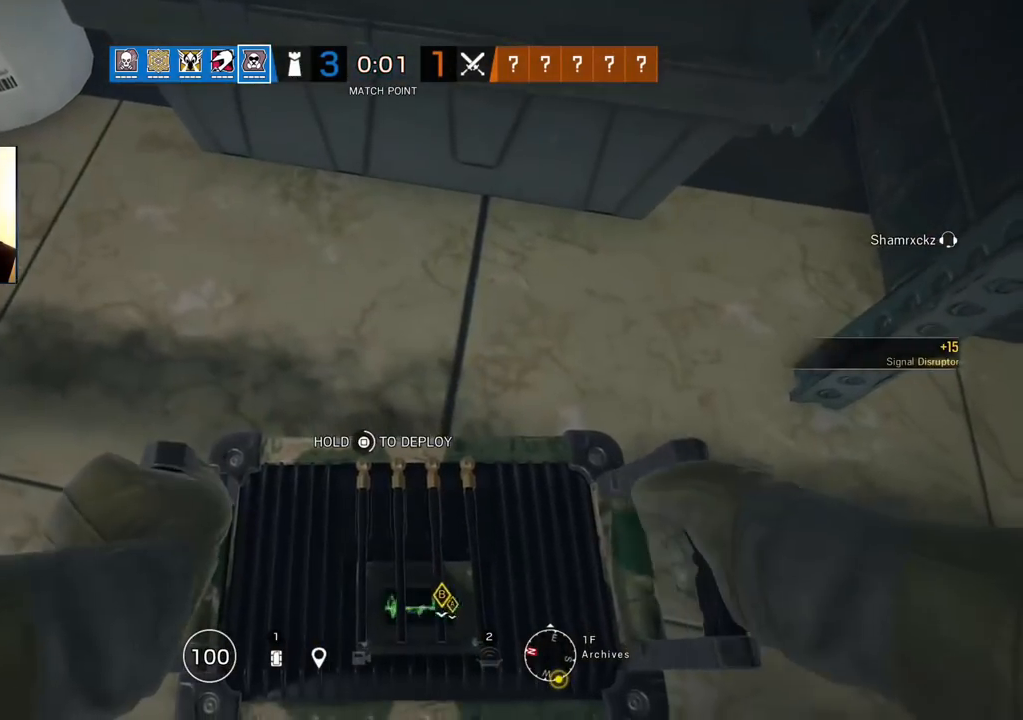
{"buttons": ["SQUARE"], "left_stick": "center", "right_stick": "center", "events": []}
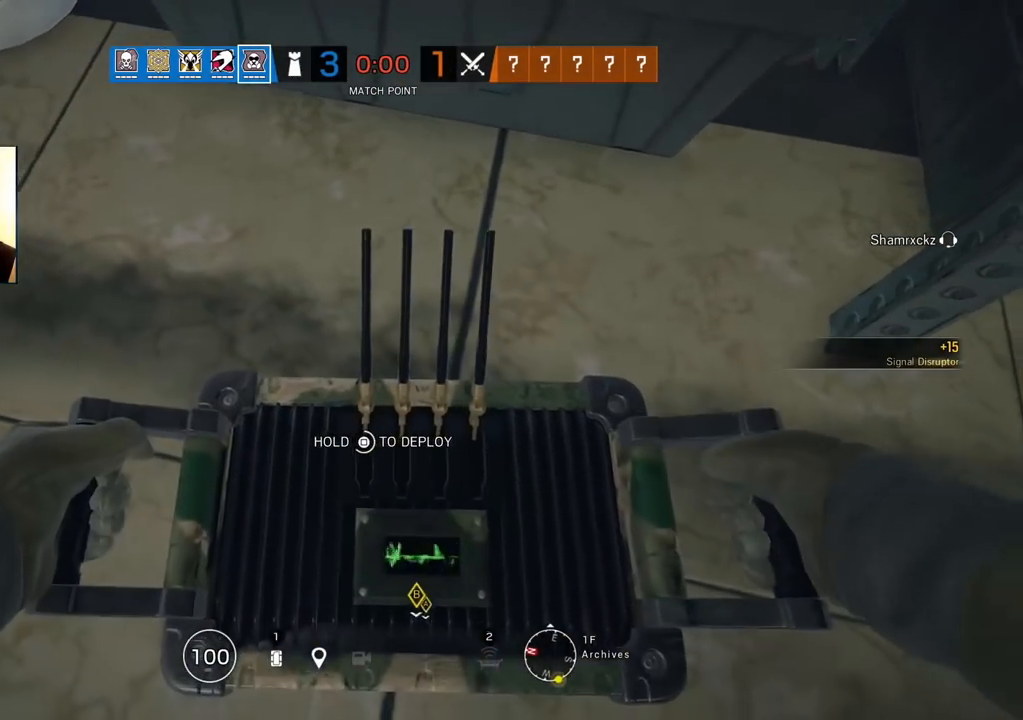
{"buttons": ["SQUARE"], "left_stick": "center", "right_stick": "center", "events": []}
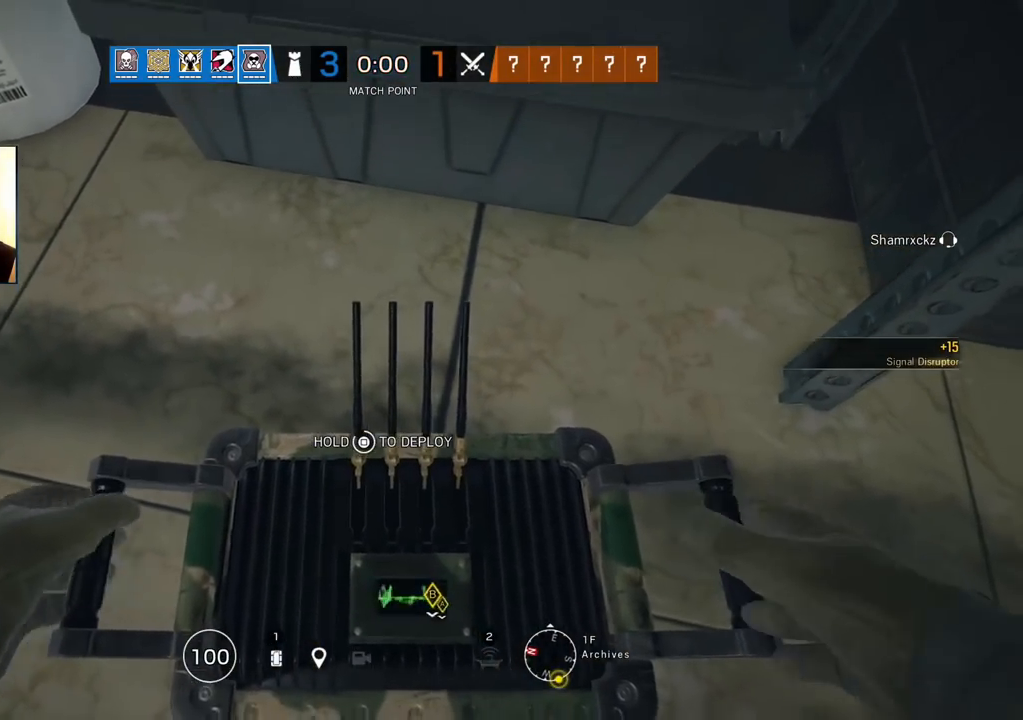
{"buttons": [], "left_stick": "center", "right_stick": "center", "events": [[500, "SQUARE", "up"]]}